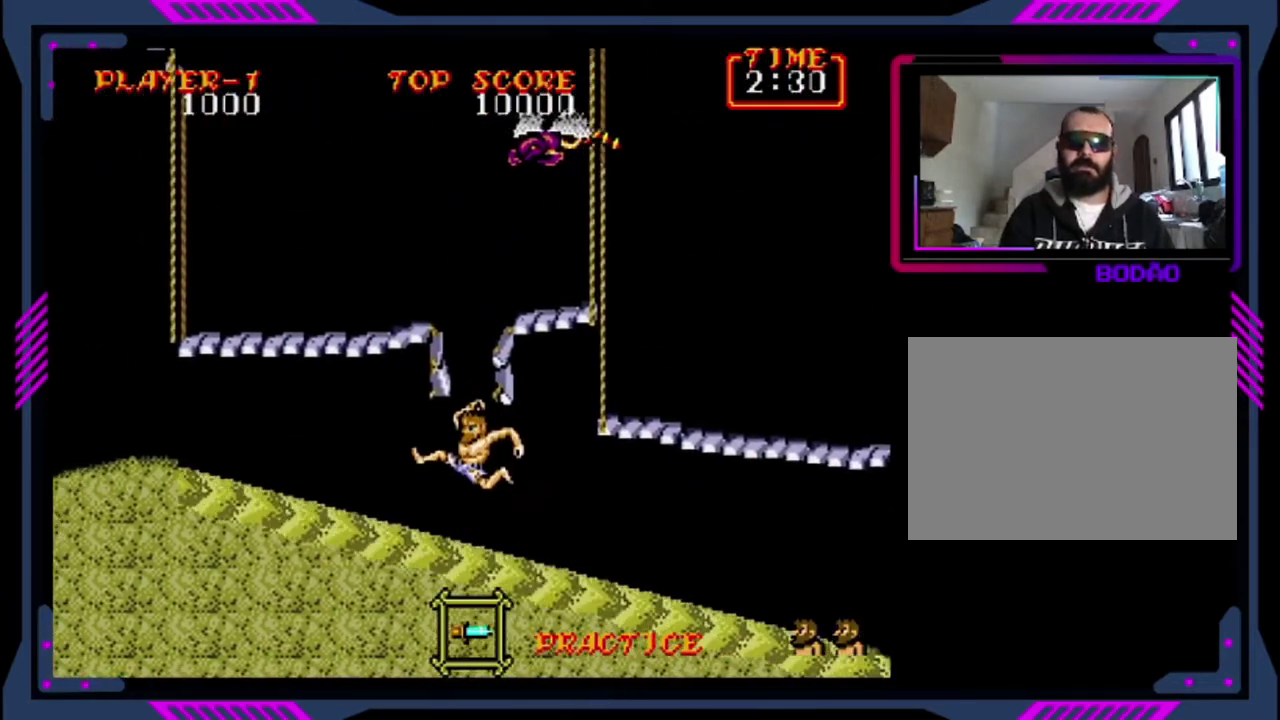
Gameplay with a controller (PlayStation layout); each line is a JSON object with the inputs held at the frame after it. "events" lists button and stick changes between this image and that frame as [ms after this image, input, new state], when the widget could be followed in between. Not read: L1 L3 R1 R3 right_stick.
{"buttons": ["CROSS", "DPAD_UP", "DPAD_LEFT"], "left_stick": "center", "events": [[200, "CROSS", "up"], [360, "CROSS", "down"], [360, "DPAD_UP", "down"]]}
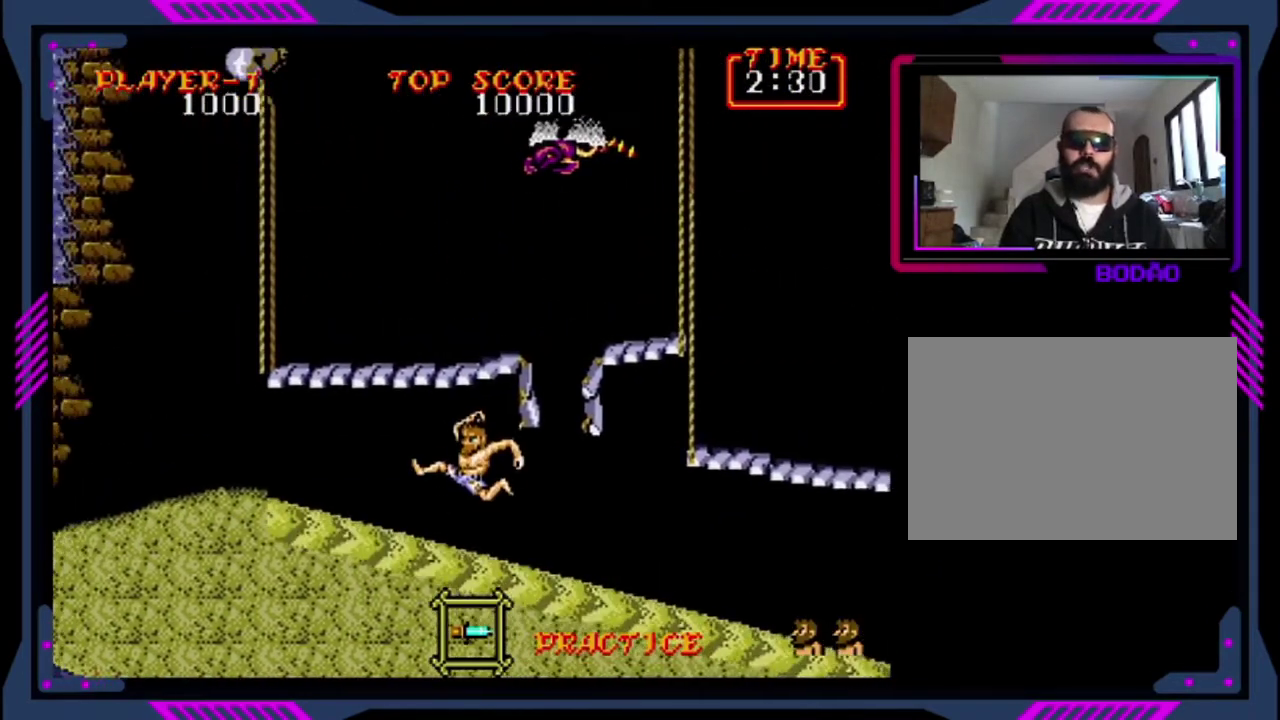
{"buttons": ["DPAD_UP"], "left_stick": "center", "events": [[80, "SQUARE", "down"], [120, "DPAD_LEFT", "up"], [240, "CROSS", "up"], [280, "SQUARE", "up"], [400, "SQUARE", "down"], [520, "SQUARE", "up"]]}
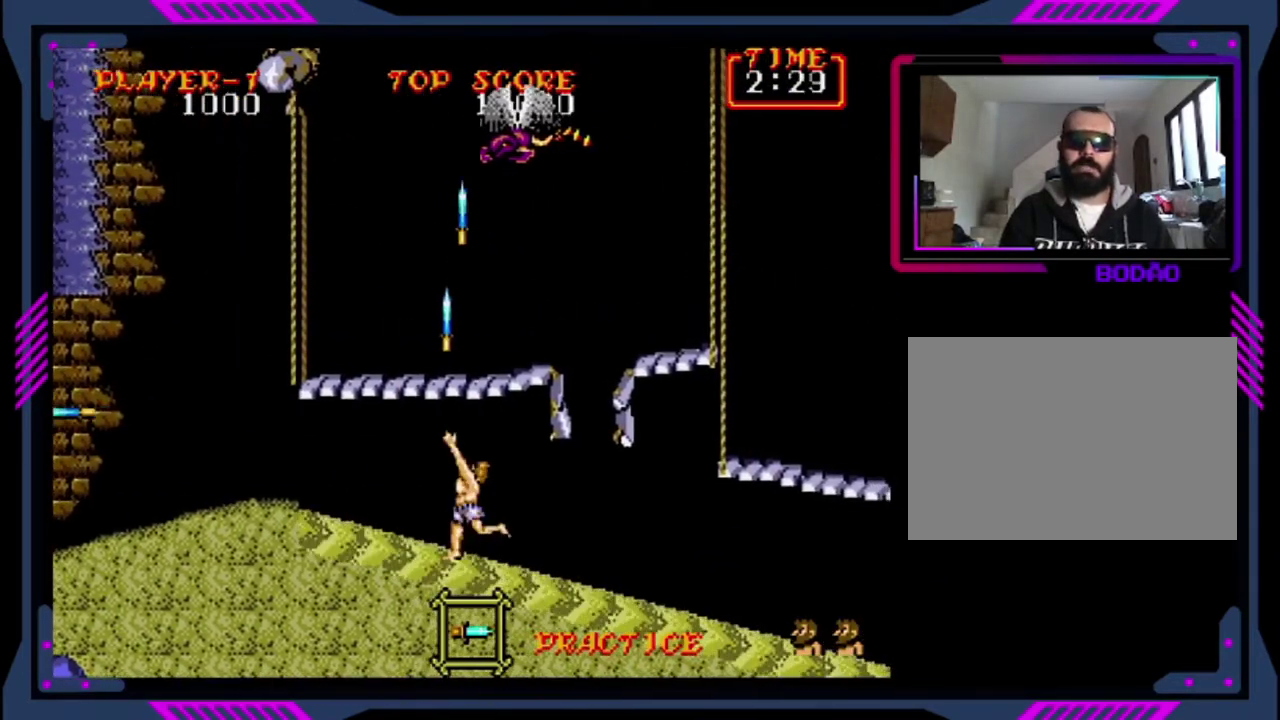
{"buttons": ["CROSS", "DPAD_UP", "DPAD_LEFT"], "left_stick": "center", "events": [[320, "DPAD_LEFT", "down"], [360, "CROSS", "down"]]}
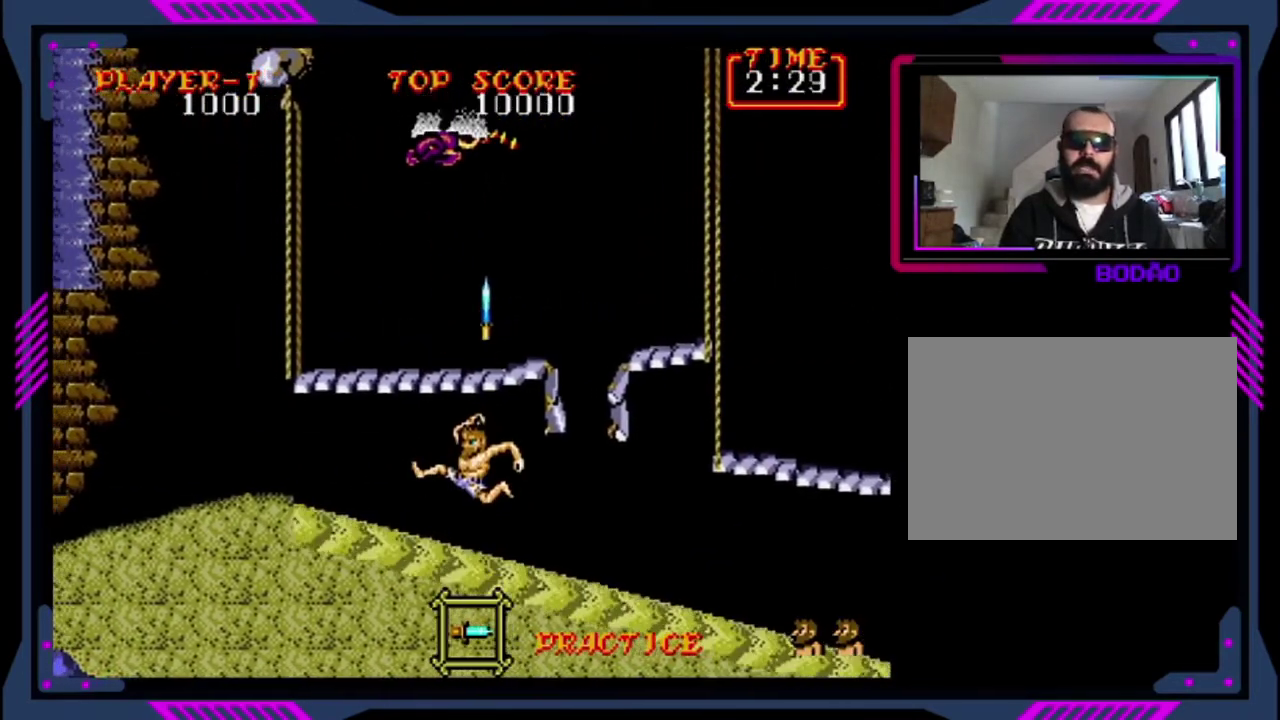
{"buttons": ["DPAD_UP"], "left_stick": "center", "events": [[40, "SQUARE", "down"], [160, "CROSS", "up"], [280, "SQUARE", "up"], [360, "SQUARE", "down"], [520, "DPAD_LEFT", "up"], [520, "SQUARE", "up"]]}
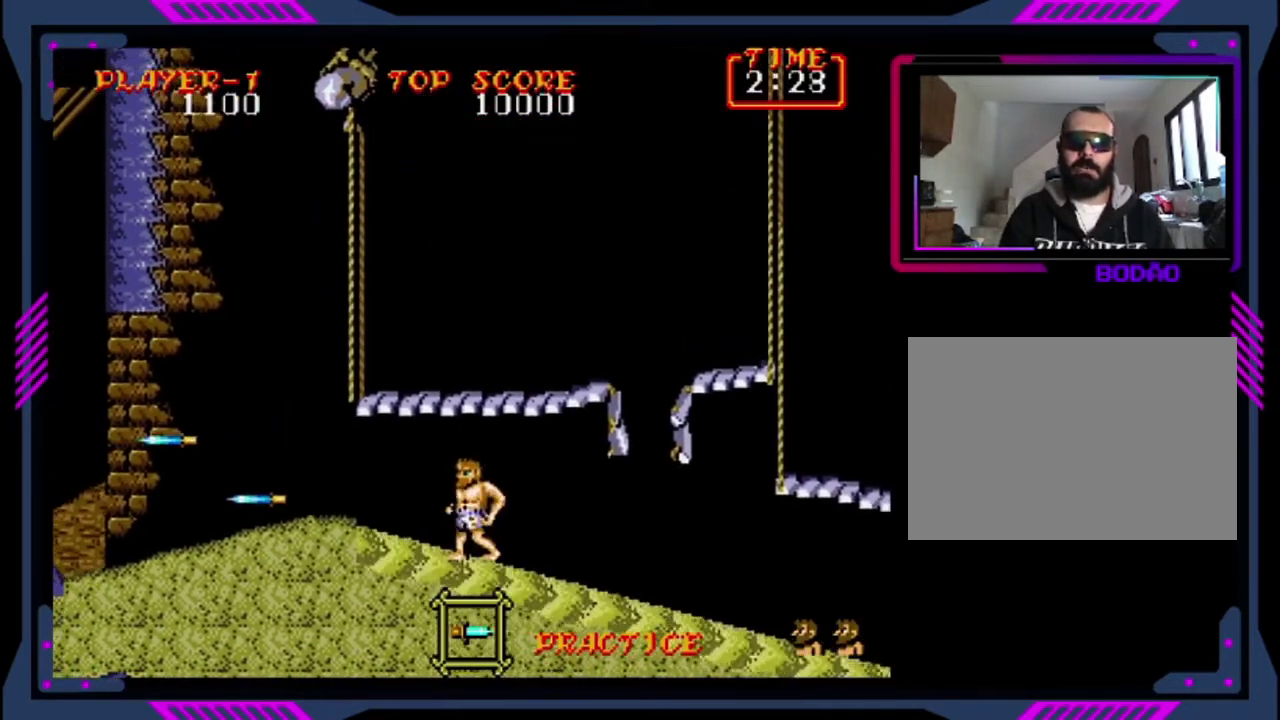
{"buttons": ["CROSS", "DPAD_LEFT"], "left_stick": "center", "events": [[80, "DPAD_LEFT", "down"], [120, "CROSS", "down"], [240, "DPAD_UP", "up"]]}
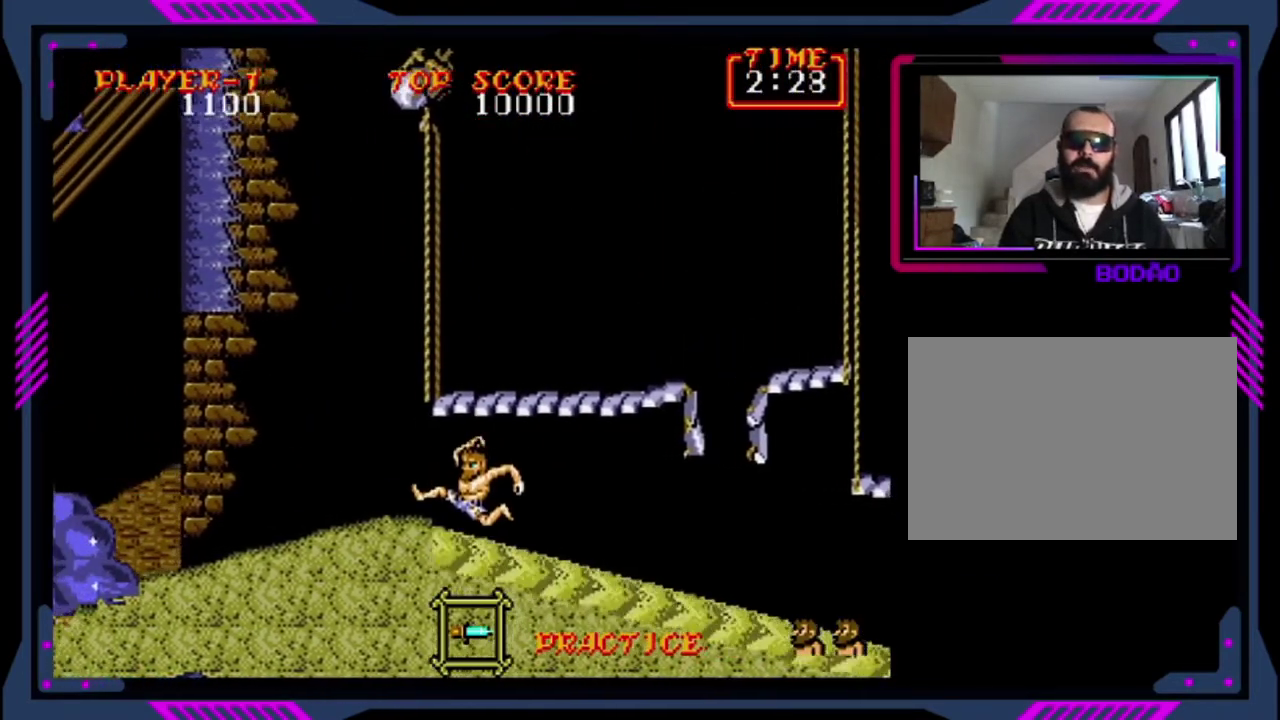
{"buttons": [], "left_stick": "center", "events": [[80, "CROSS", "up"], [200, "DPAD_UP", "down"], [320, "CROSS", "down"], [440, "DPAD_UP", "up"], [480, "CROSS", "up"], [480, "DPAD_LEFT", "up"]]}
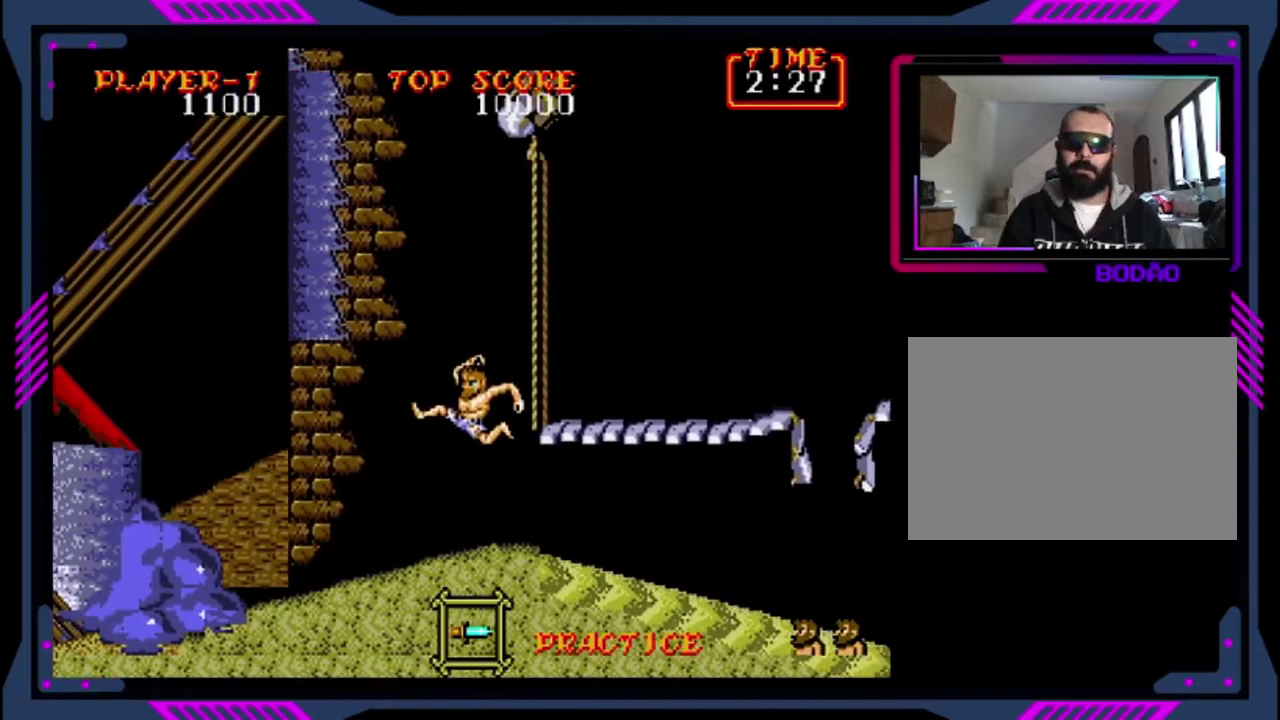
{"buttons": ["DPAD_RIGHT"], "left_stick": "center", "events": [[400, "DPAD_RIGHT", "down"]]}
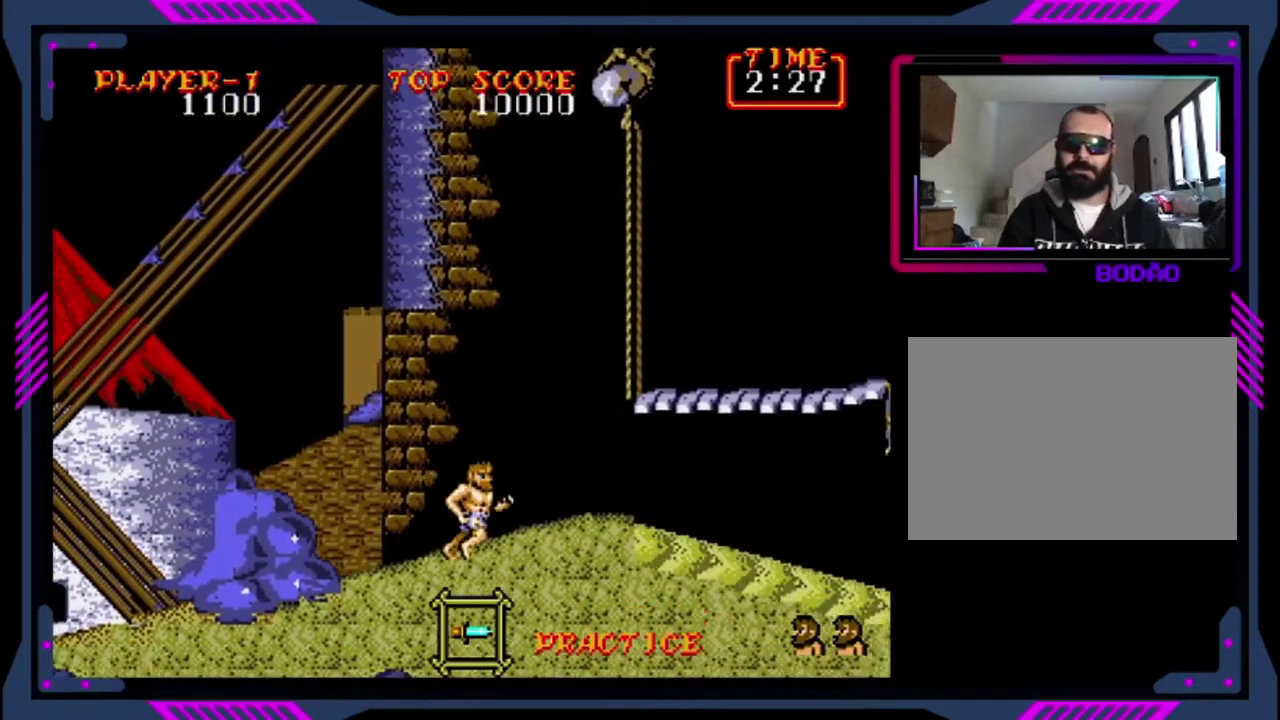
{"buttons": ["CROSS", "DPAD_RIGHT"], "left_stick": "center", "events": [[440, "CROSS", "down"]]}
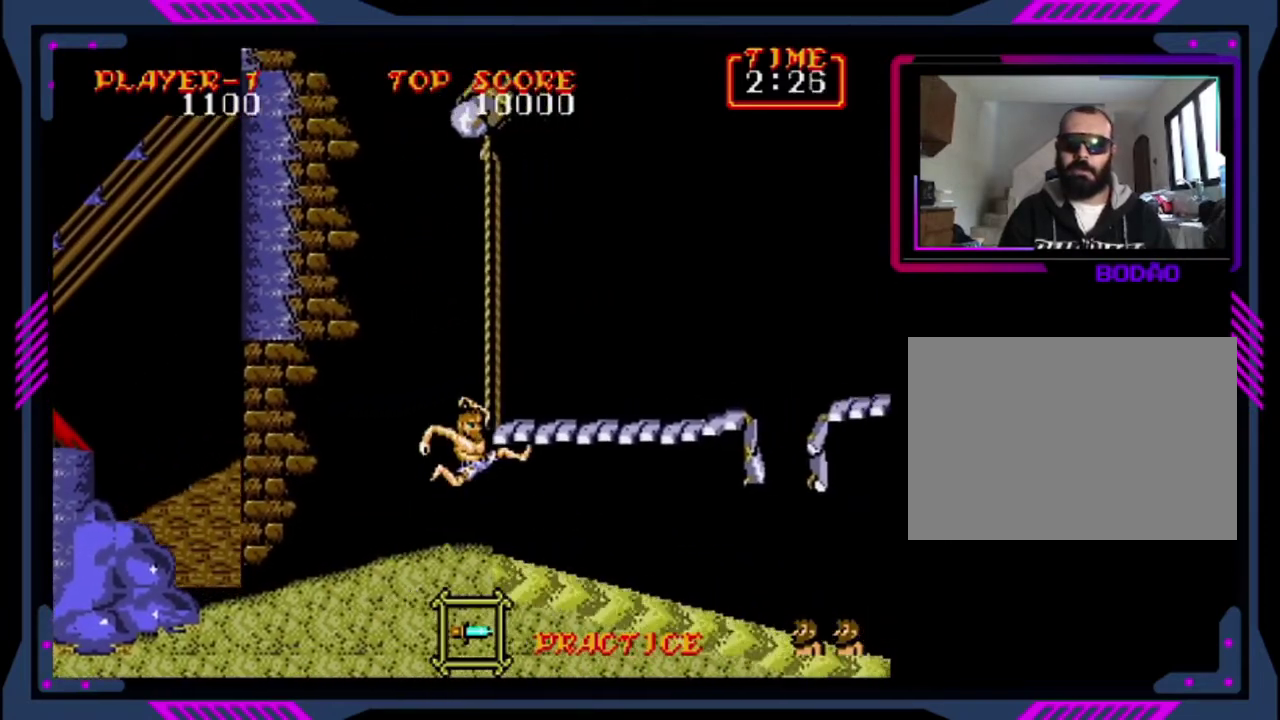
{"buttons": ["DPAD_RIGHT"], "left_stick": "center", "events": [[400, "CROSS", "up"]]}
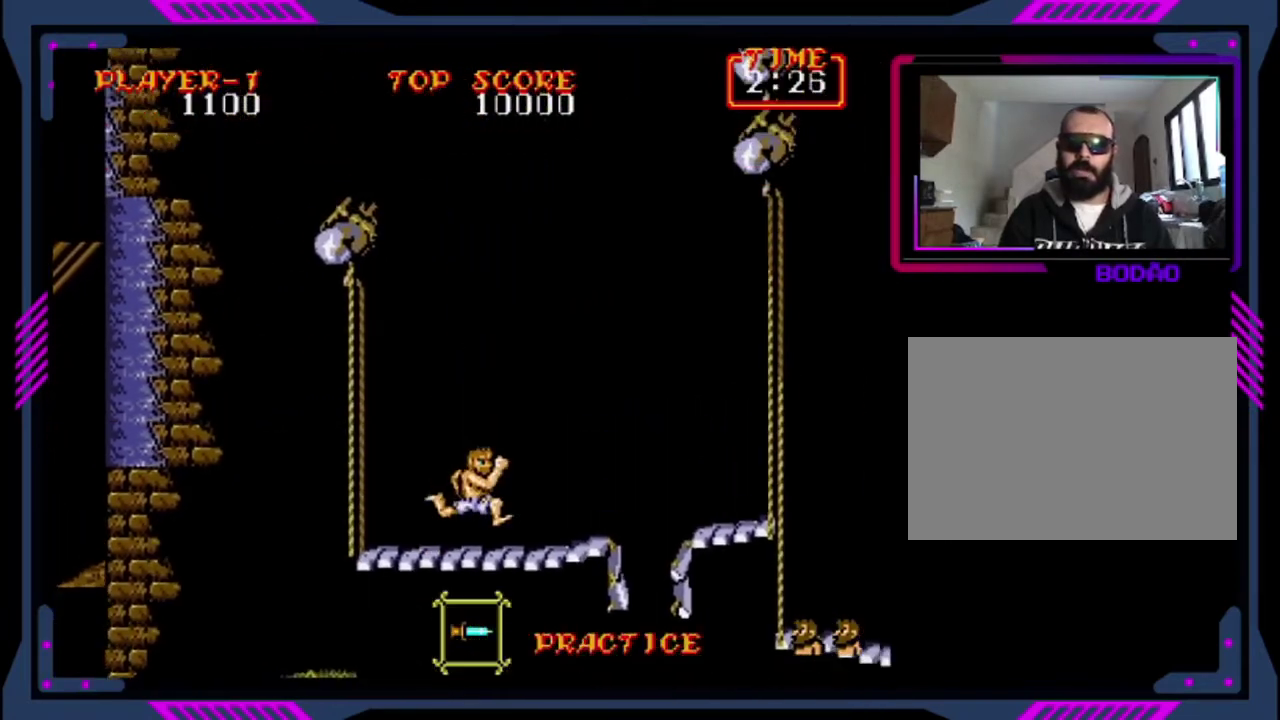
{"buttons": ["CROSS", "DPAD_RIGHT"], "left_stick": "center", "events": [[280, "CROSS", "down"]]}
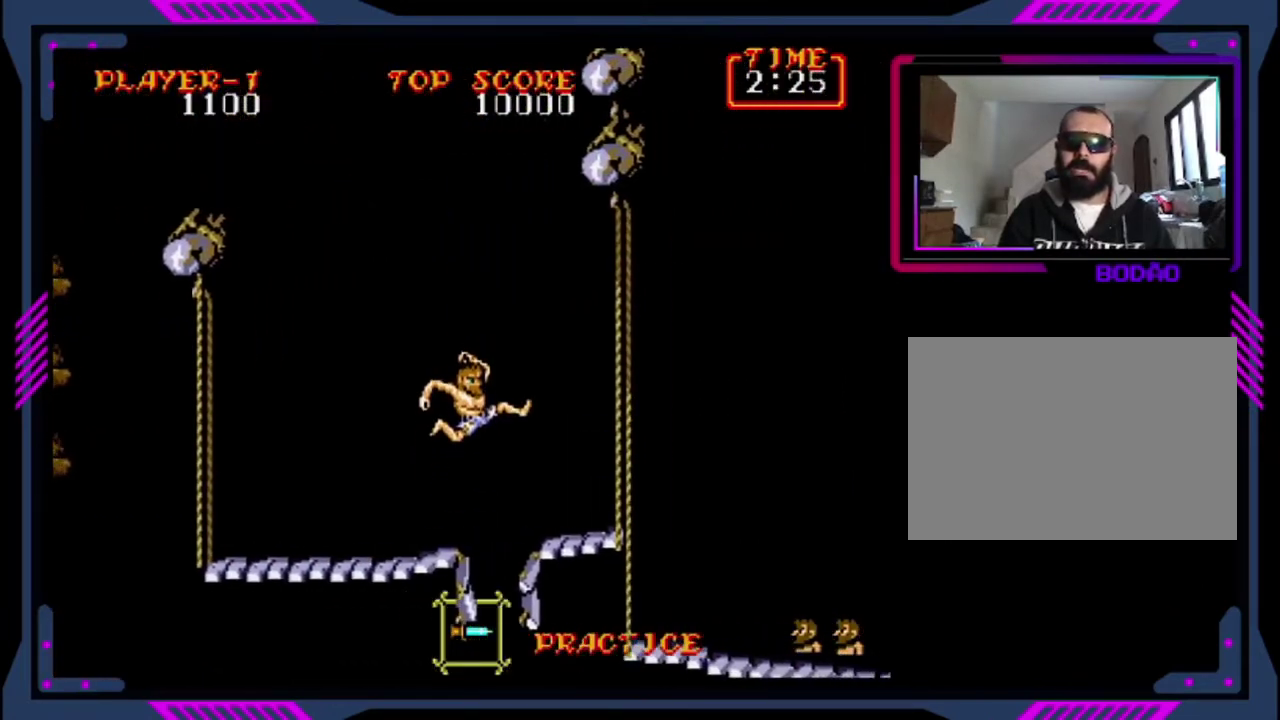
{"buttons": ["CROSS", "DPAD_RIGHT"], "left_stick": "center", "events": [[360, "CROSS", "up"], [440, "CROSS", "down"]]}
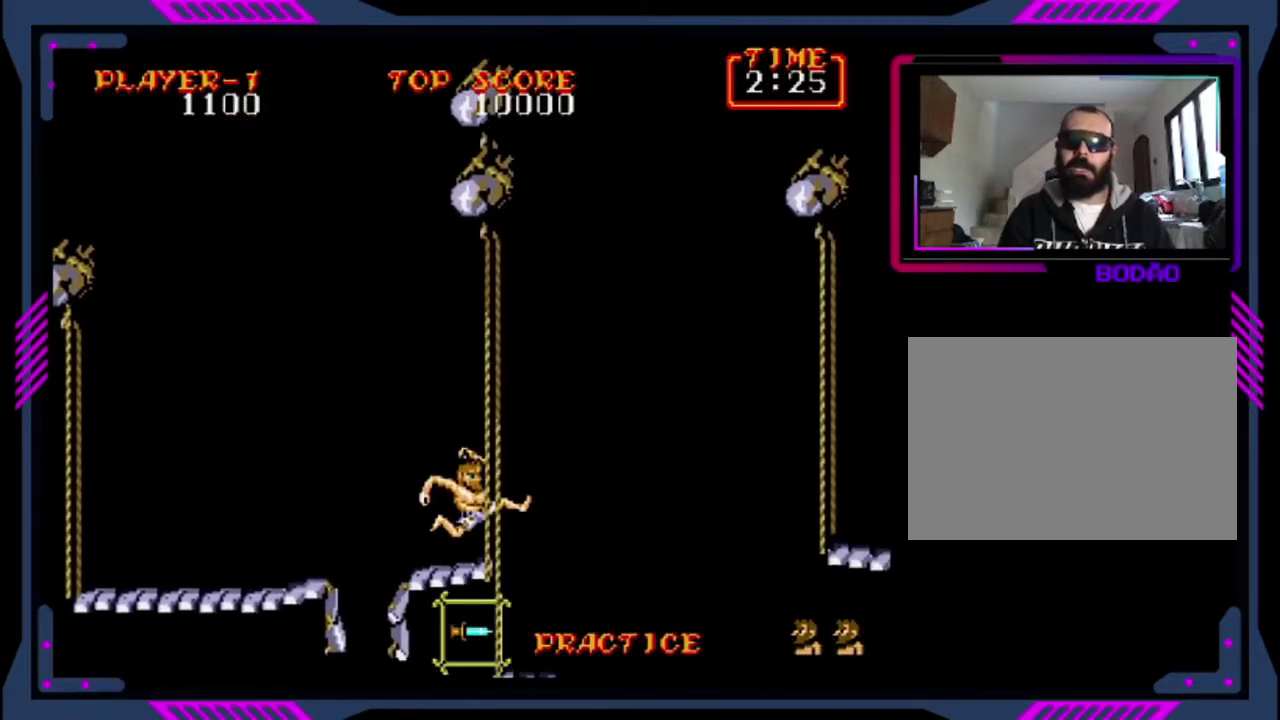
{"buttons": ["DPAD_LEFT"], "left_stick": "center", "events": [[80, "CROSS", "up"], [280, "DPAD_RIGHT", "up"], [320, "DPAD_LEFT", "down"]]}
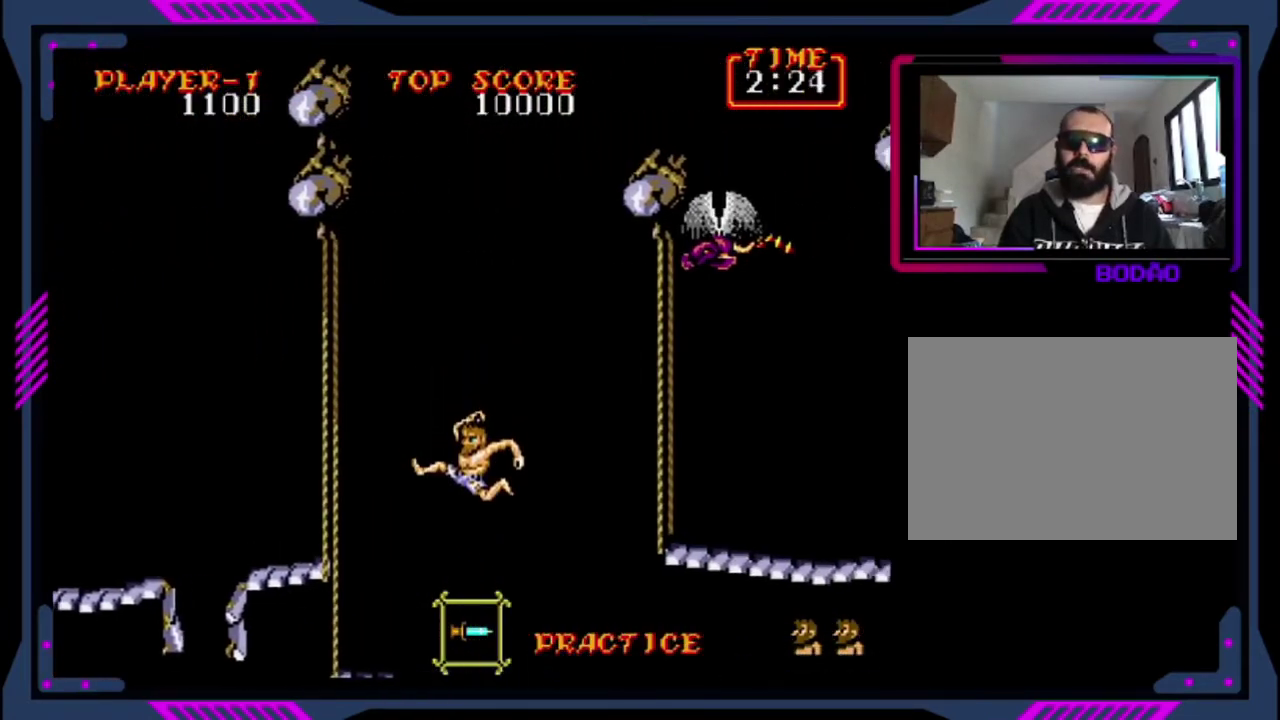
{"buttons": ["CROSS", "DPAD_RIGHT"], "left_stick": "center", "events": [[320, "DPAD_LEFT", "up"], [360, "CROSS", "down"], [360, "DPAD_RIGHT", "down"]]}
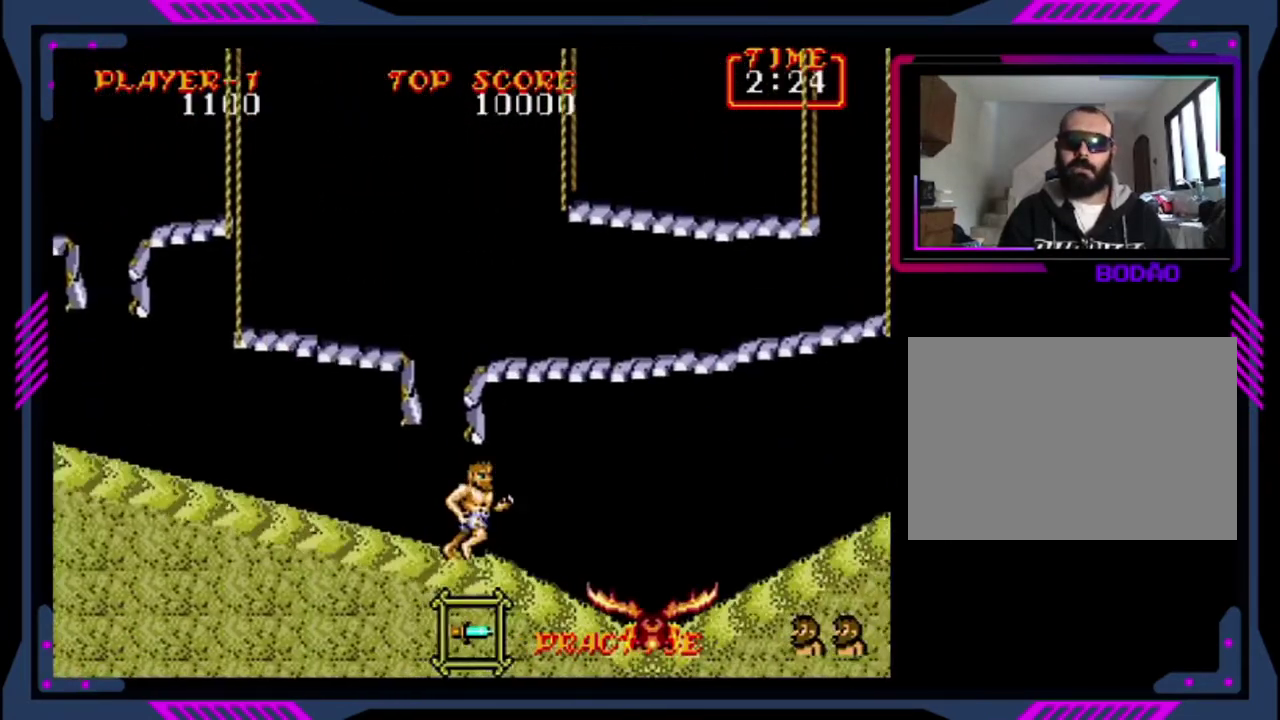
{"buttons": ["CROSS", "DPAD_UP", "DPAD_LEFT"], "left_stick": "center", "events": [[200, "DPAD_LEFT", "down"], [200, "DPAD_RIGHT", "up"], [240, "CROSS", "up"], [320, "CROSS", "down"], [480, "DPAD_UP", "down"]]}
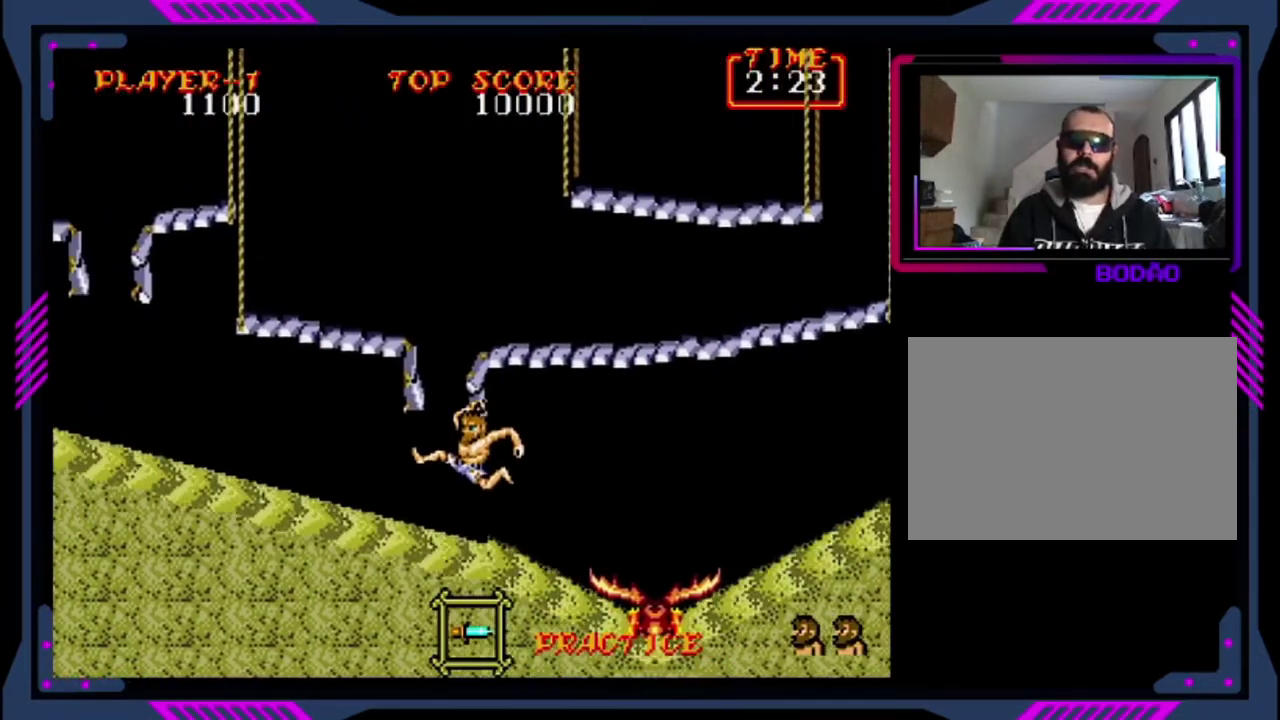
{"buttons": ["CROSS", "DPAD_UP", "DPAD_LEFT"], "left_stick": "center", "events": [[160, "CROSS", "up"], [360, "CROSS", "down"]]}
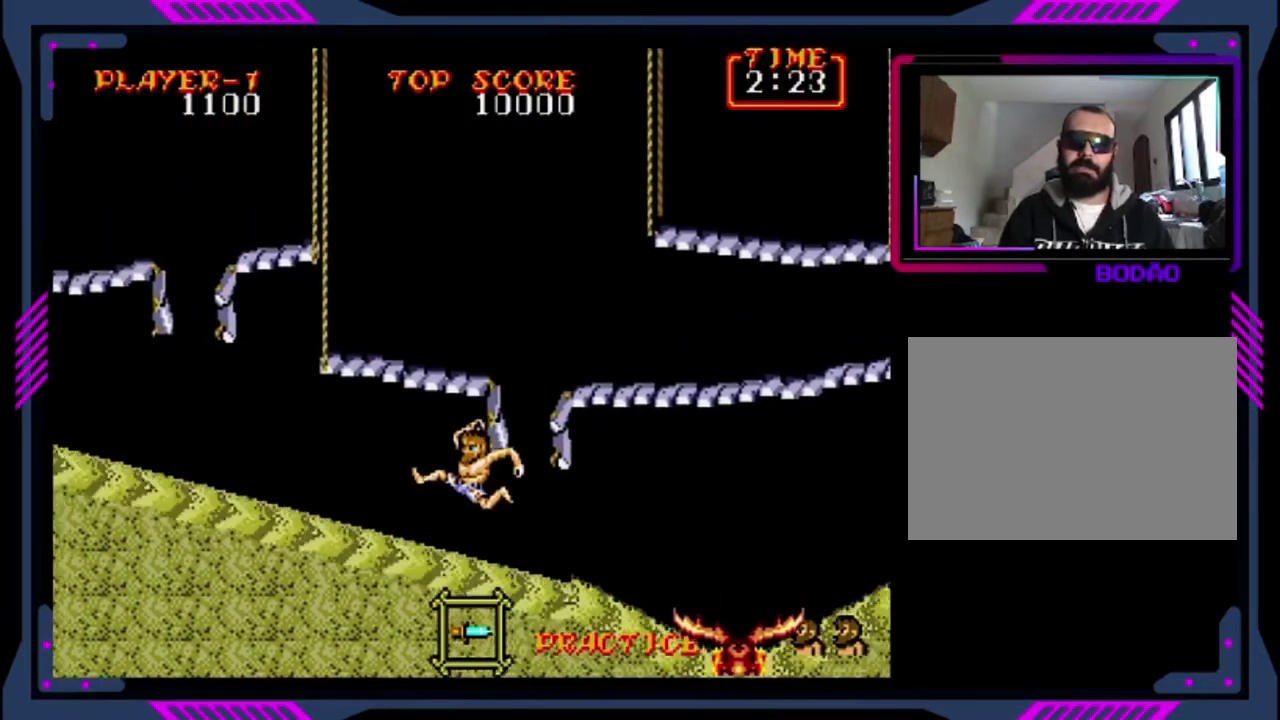
{"buttons": ["CROSS", "DPAD_UP", "DPAD_LEFT"], "left_stick": "center", "events": [[240, "CROSS", "up"], [440, "CROSS", "down"]]}
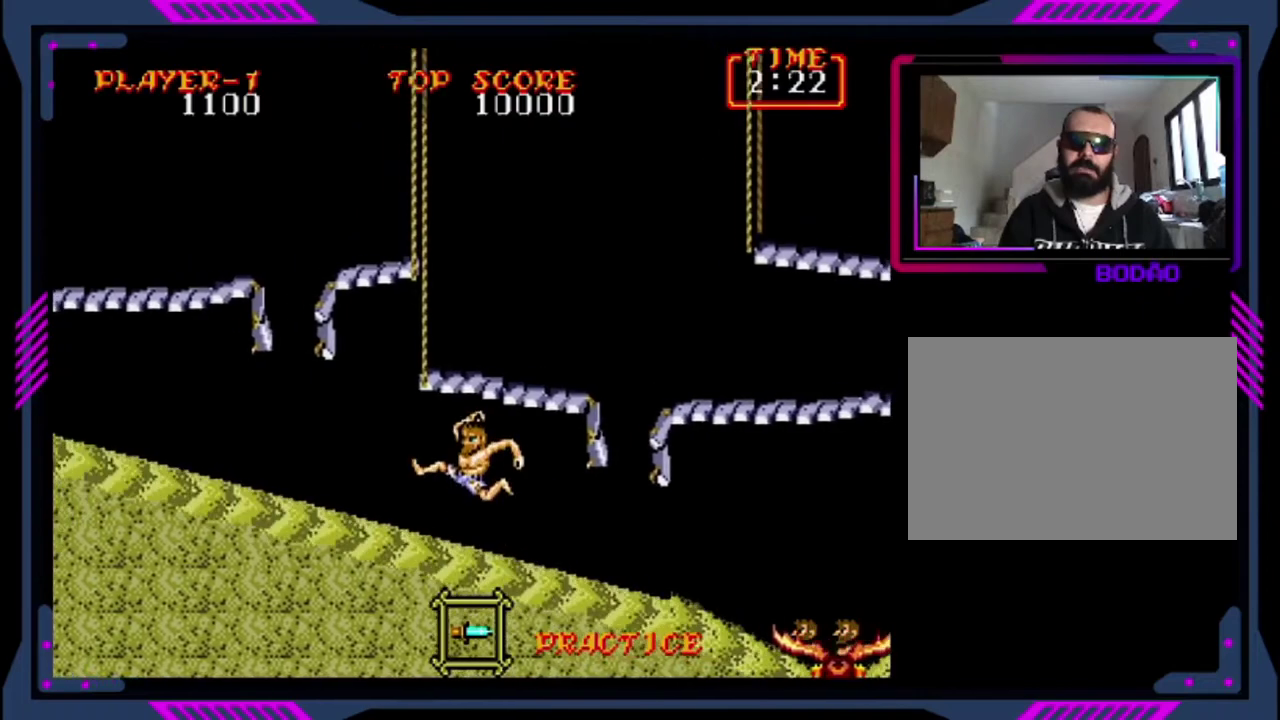
{"buttons": ["CROSS", "DPAD_UP", "DPAD_LEFT"], "left_stick": "center", "events": [[280, "CROSS", "up"], [400, "CROSS", "down"]]}
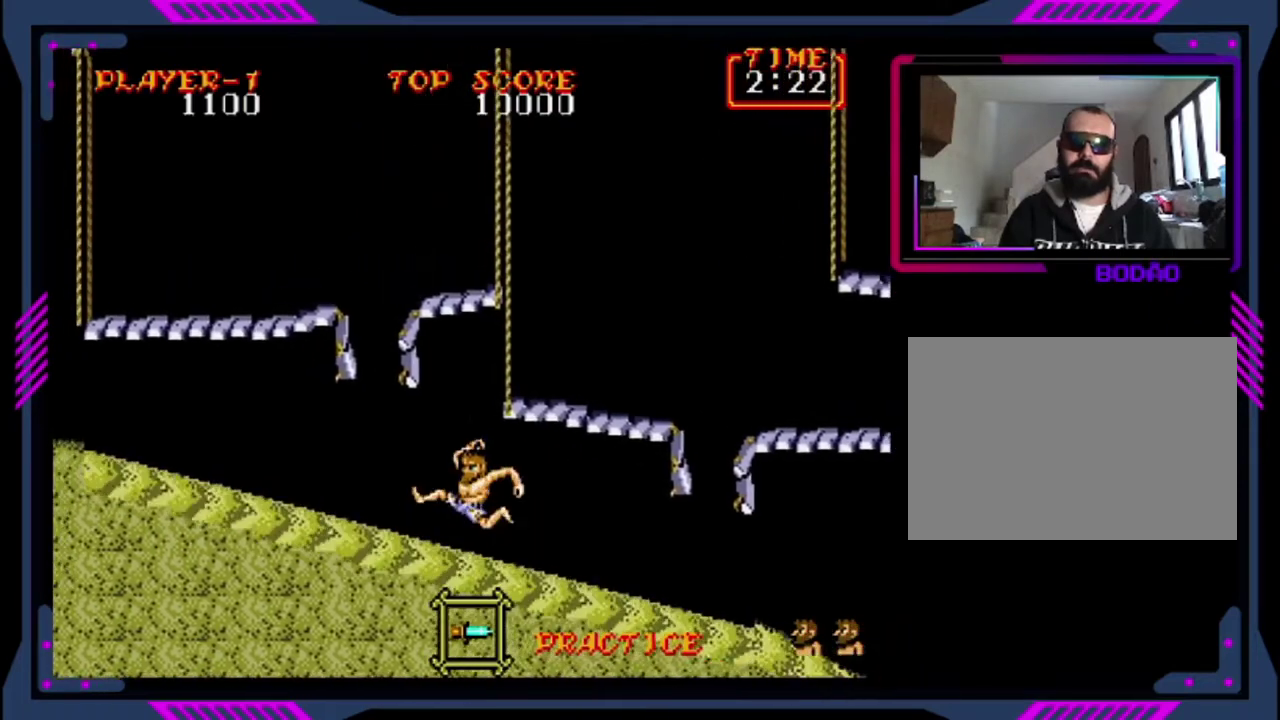
{"buttons": ["CROSS", "DPAD_UP", "DPAD_LEFT"], "left_stick": "center", "events": [[360, "CROSS", "up"], [480, "CROSS", "down"]]}
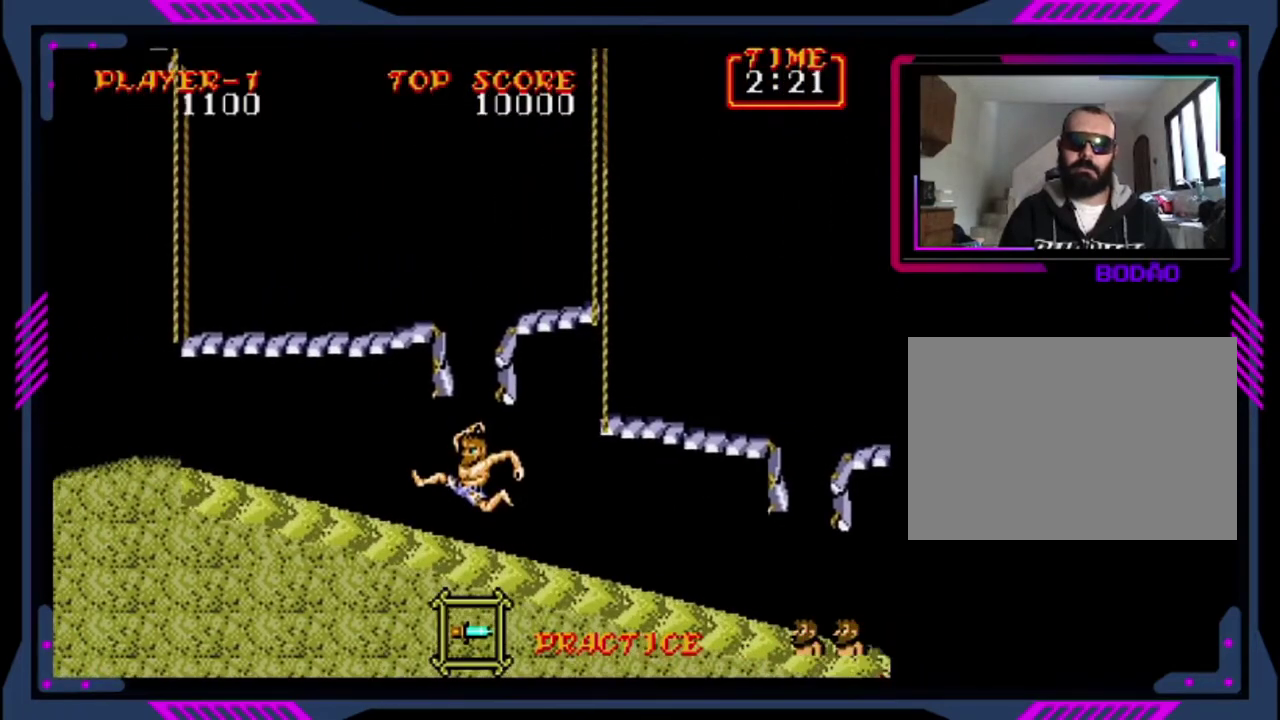
{"buttons": ["DPAD_UP", "DPAD_LEFT"], "left_stick": "center", "events": [[400, "CROSS", "up"]]}
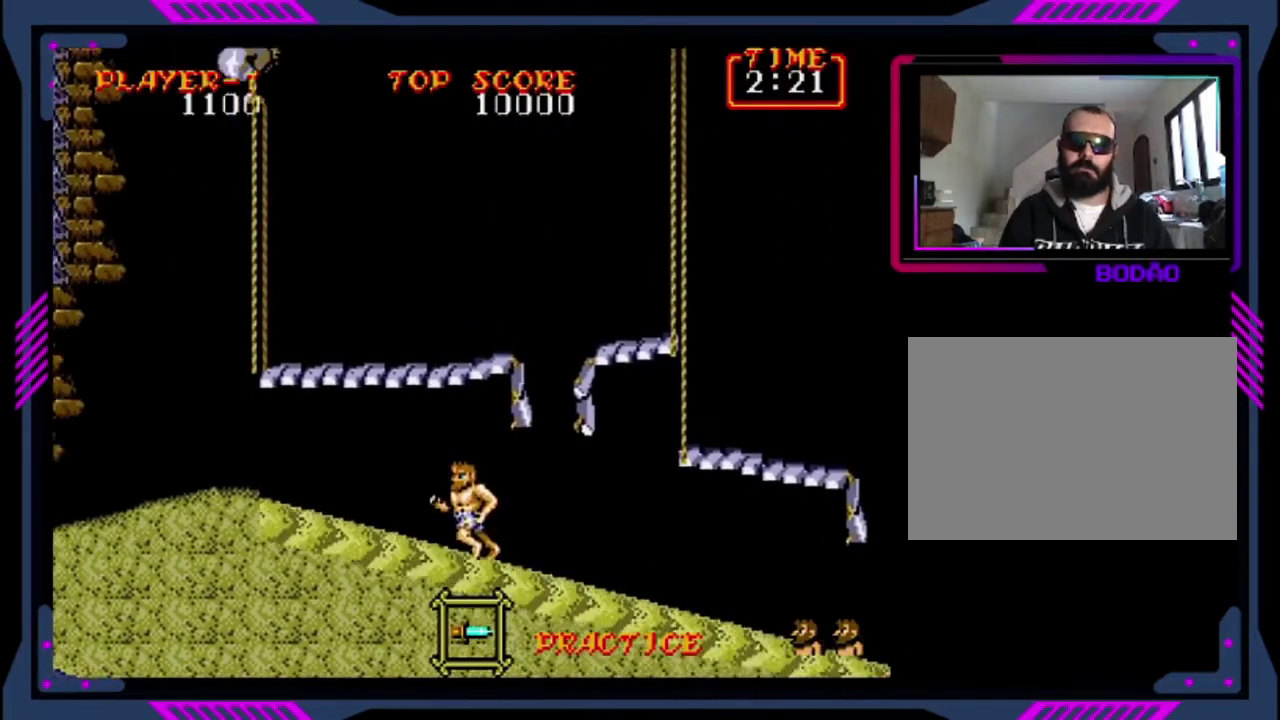
{"buttons": ["DPAD_UP", "DPAD_LEFT"], "left_stick": "center", "events": [[80, "CROSS", "down"], [480, "CROSS", "up"]]}
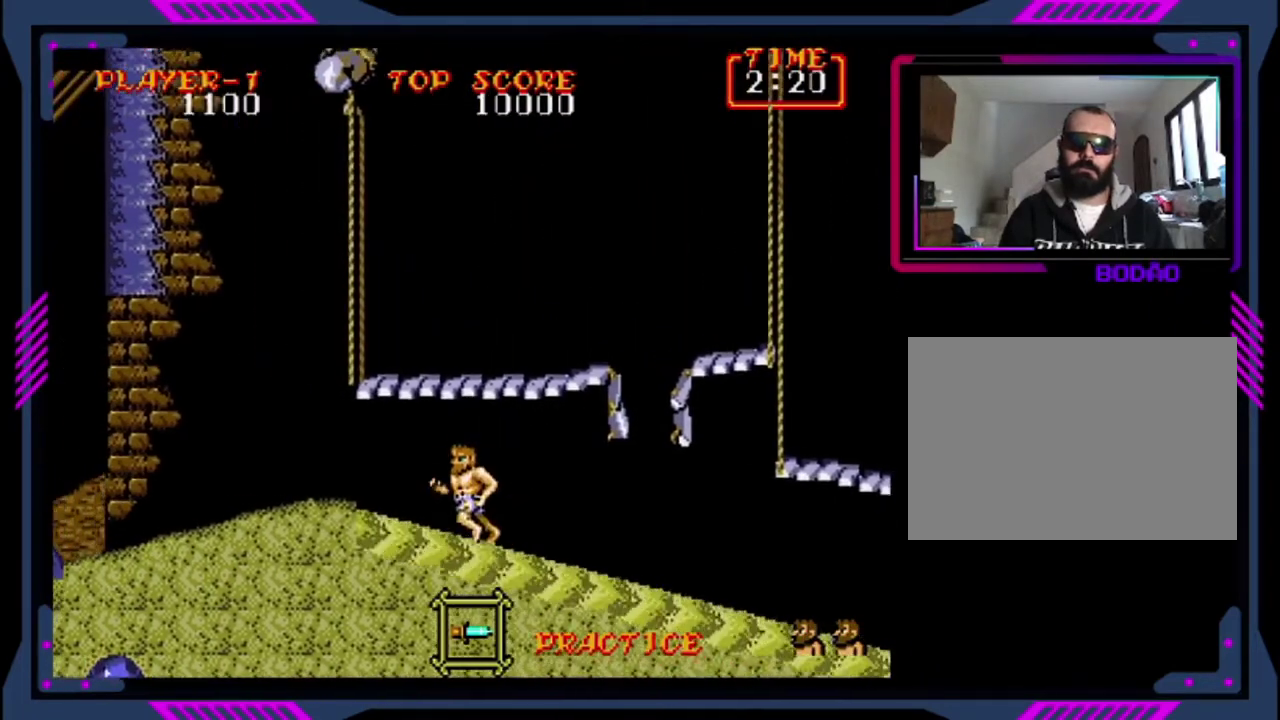
{"buttons": ["CROSS", "DPAD_UP", "DPAD_LEFT"], "left_stick": "center", "events": [[120, "CROSS", "down"]]}
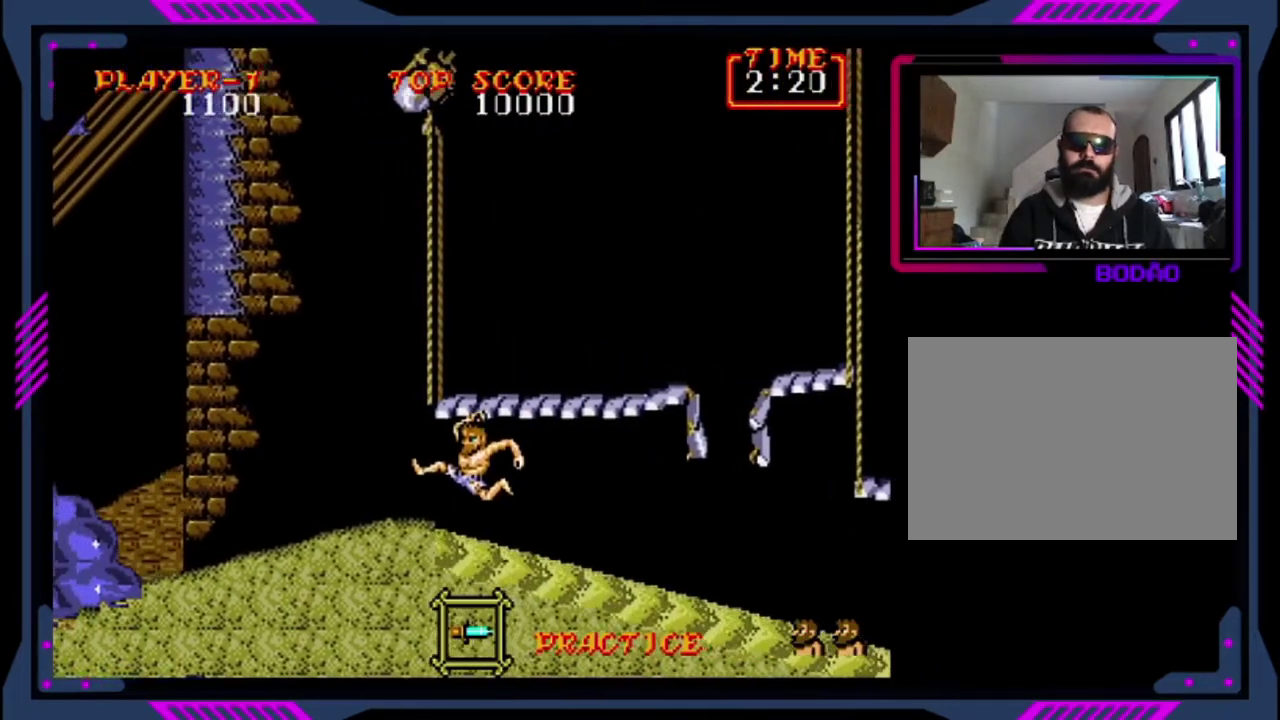
{"buttons": [], "left_stick": "center", "events": [[120, "CROSS", "up"], [200, "CROSS", "down"], [320, "CROSS", "up"], [440, "DPAD_UP", "up"], [480, "DPAD_LEFT", "up"]]}
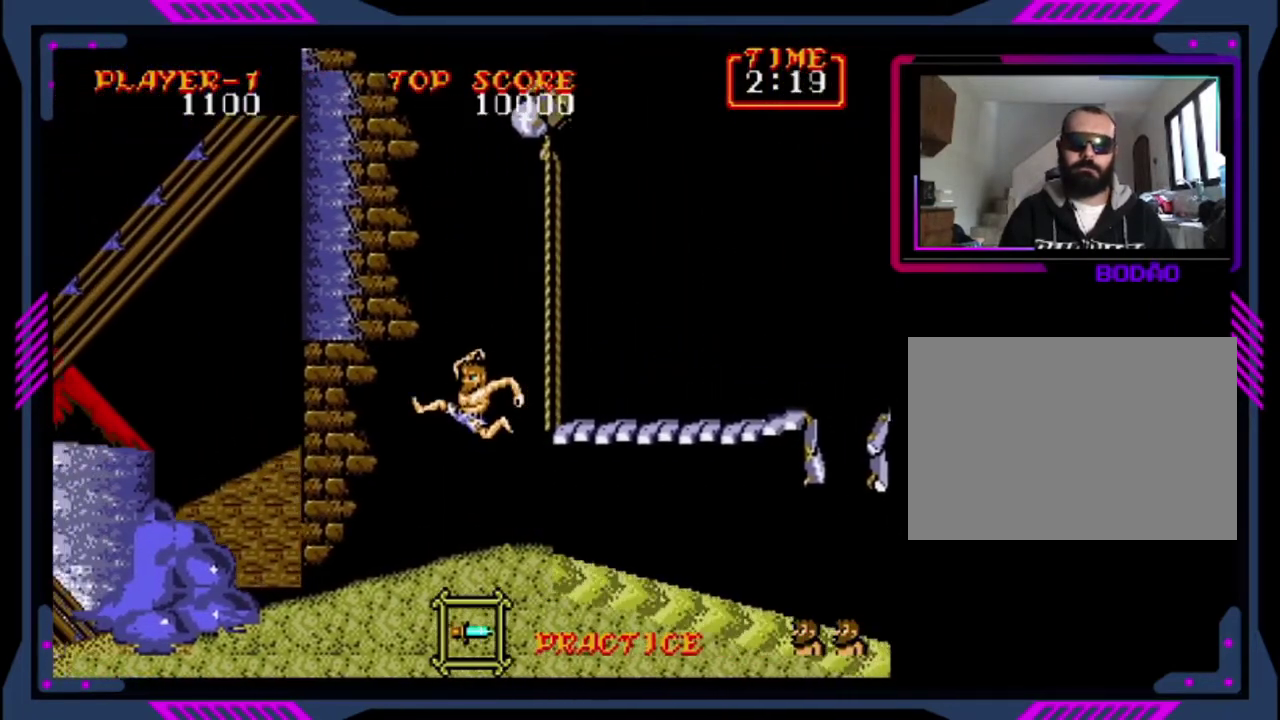
{"buttons": ["DPAD_RIGHT"], "left_stick": "center", "events": [[360, "DPAD_RIGHT", "down"]]}
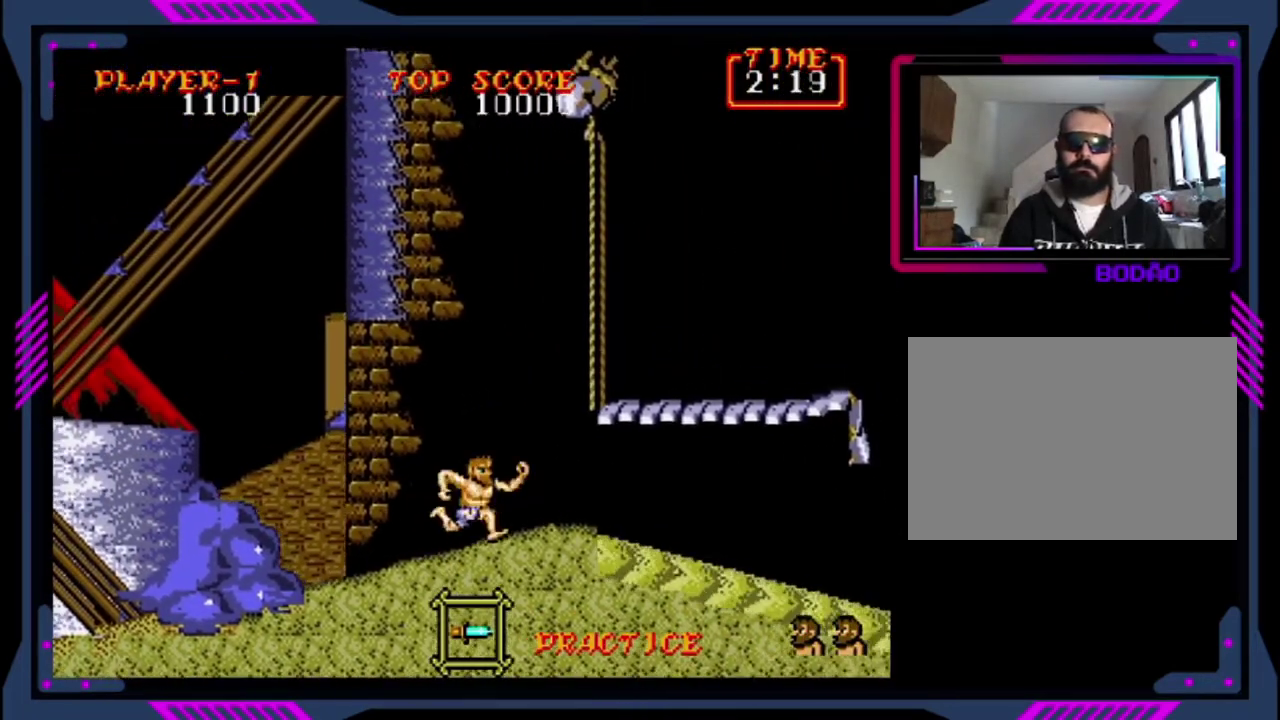
{"buttons": ["CROSS", "DPAD_RIGHT"], "left_stick": "center", "events": [[280, "CROSS", "down"]]}
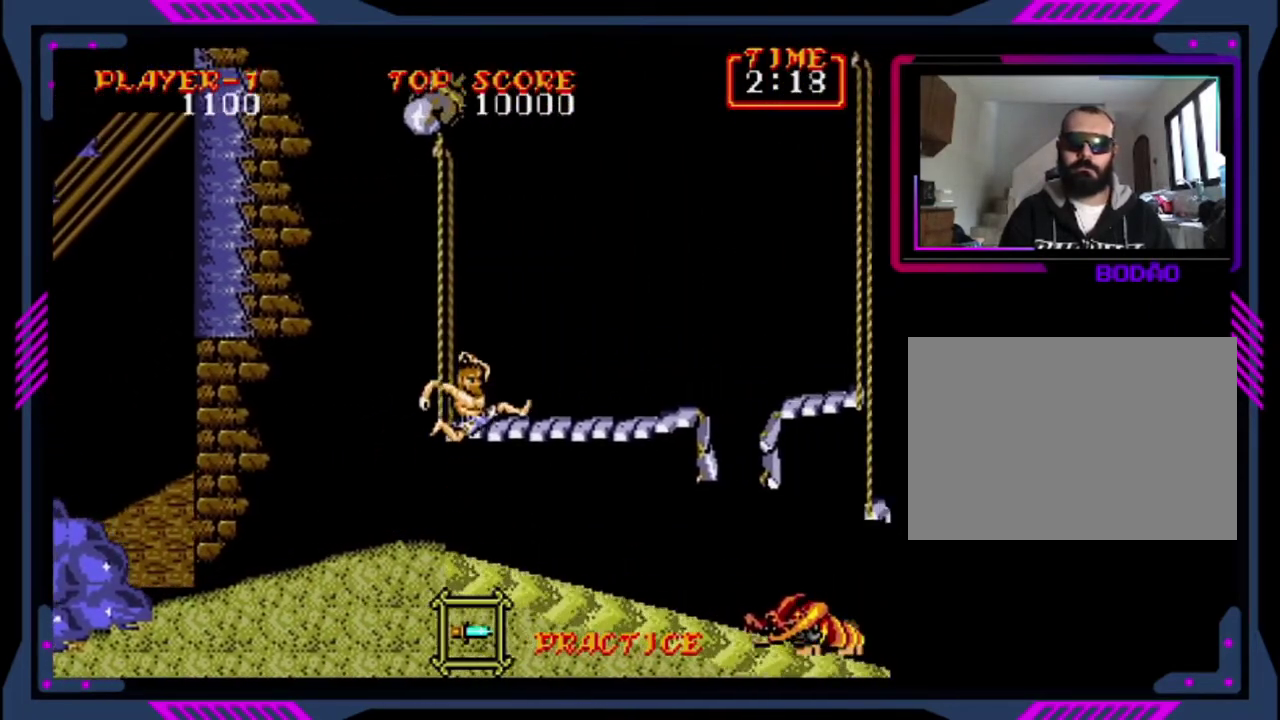
{"buttons": ["DPAD_RIGHT"], "left_stick": "center", "events": [[280, "CROSS", "up"]]}
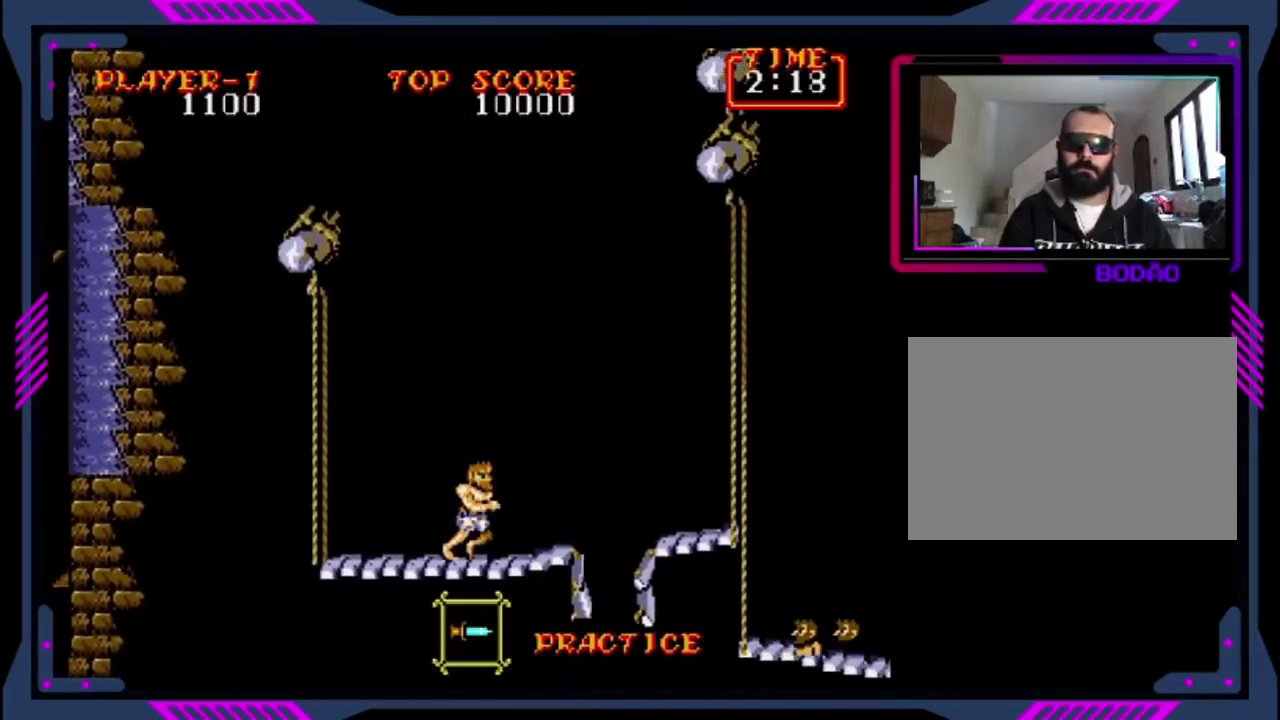
{"buttons": ["DPAD_RIGHT"], "left_stick": "center", "events": [[200, "CROSS", "down"], [520, "CROSS", "up"]]}
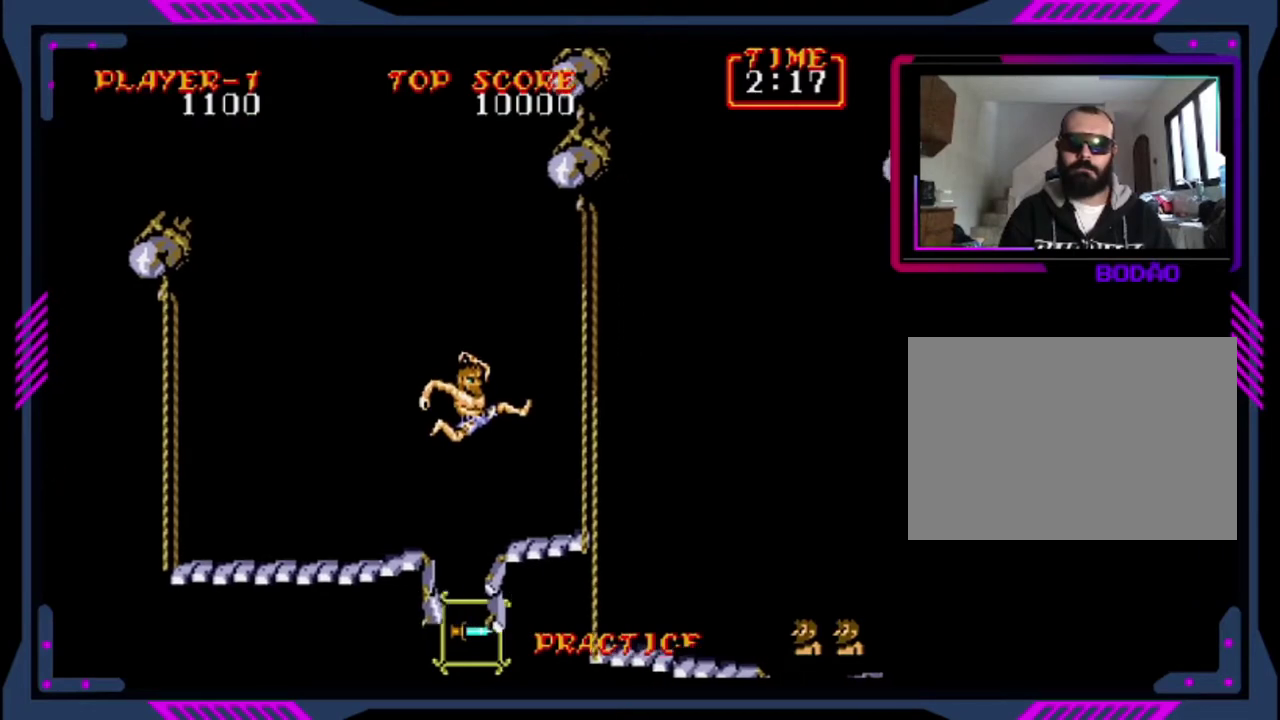
{"buttons": [], "left_stick": "center", "events": [[280, "DPAD_RIGHT", "up"]]}
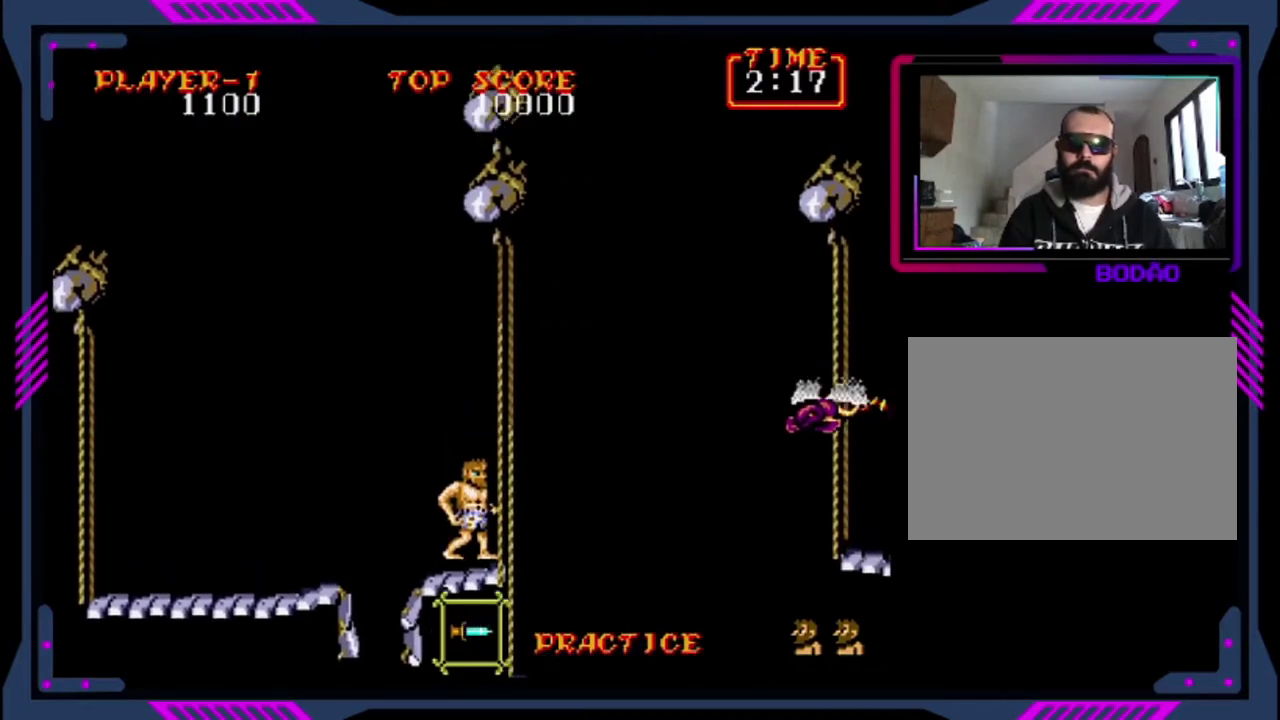
{"buttons": [], "left_stick": "center", "events": [[320, "SQUARE", "down"], [400, "SQUARE", "up"]]}
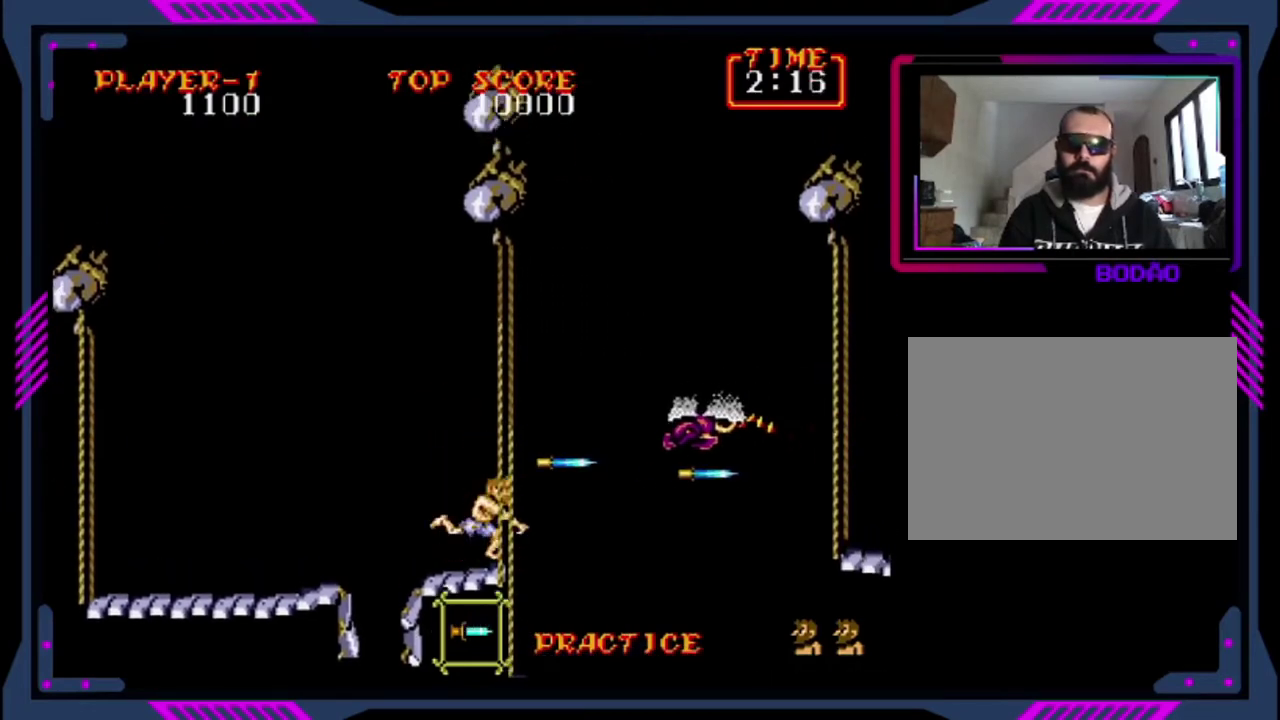
{"buttons": [], "left_stick": "center", "events": [[120, "SQUARE", "down"], [320, "SQUARE", "up"]]}